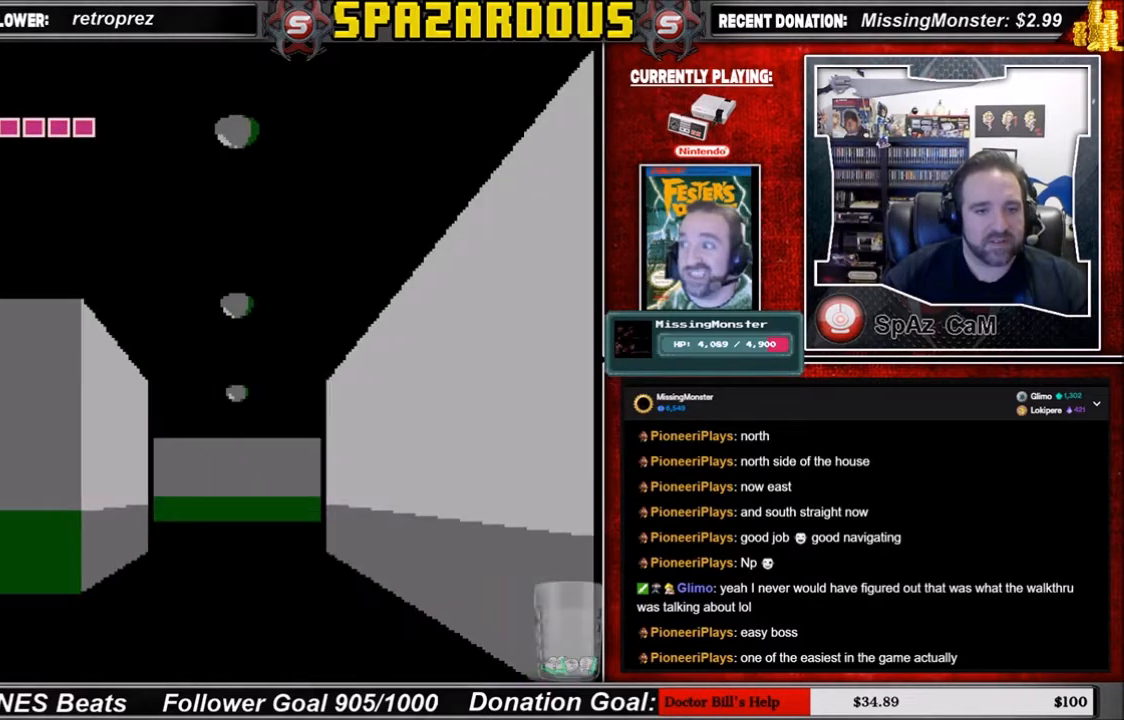
Gameplay with a controller (Nintendo layout); each line is a JSON object with the inputs held at the frame after it. "events" lists button and stick changes between this image and that frame as [ms after this image, input, new state], when the widget could be followed in between. Not read: L3 R3.
{"buttons": [], "events": [[301, "DPAD_LEFT", "down"], [401, "DPAD_LEFT", "up"]]}
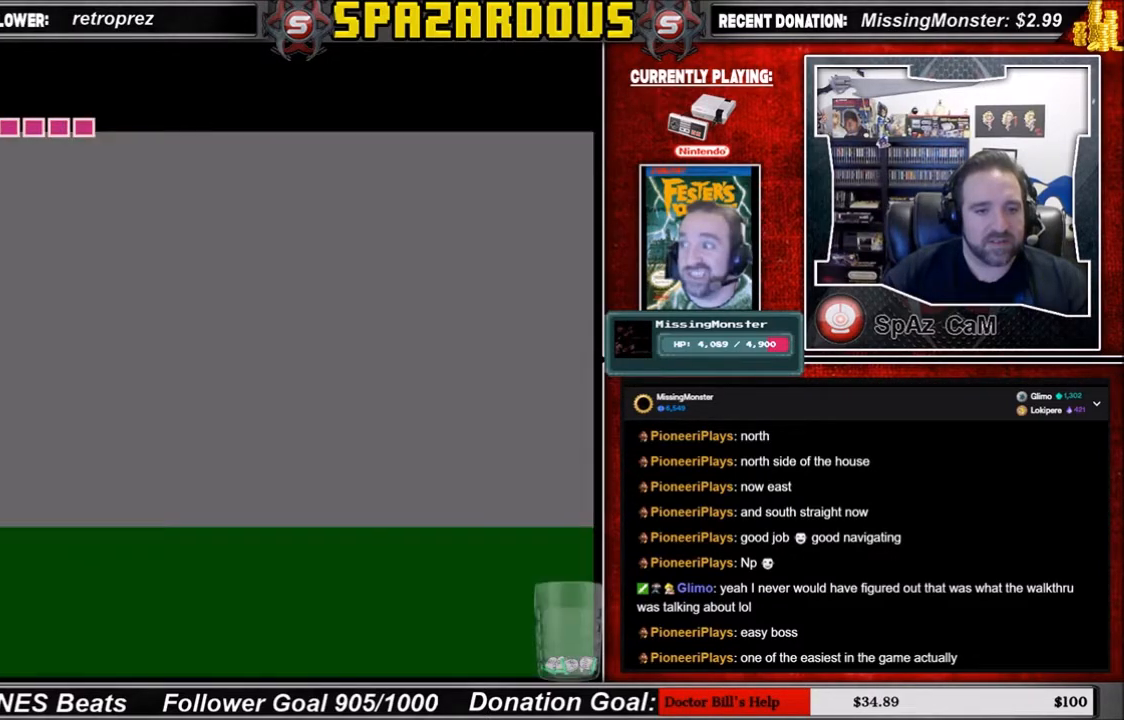
{"buttons": ["DPAD_UP"], "events": [[233, "DPAD_RIGHT", "down"], [333, "DPAD_RIGHT", "up"], [467, "DPAD_UP", "down"]]}
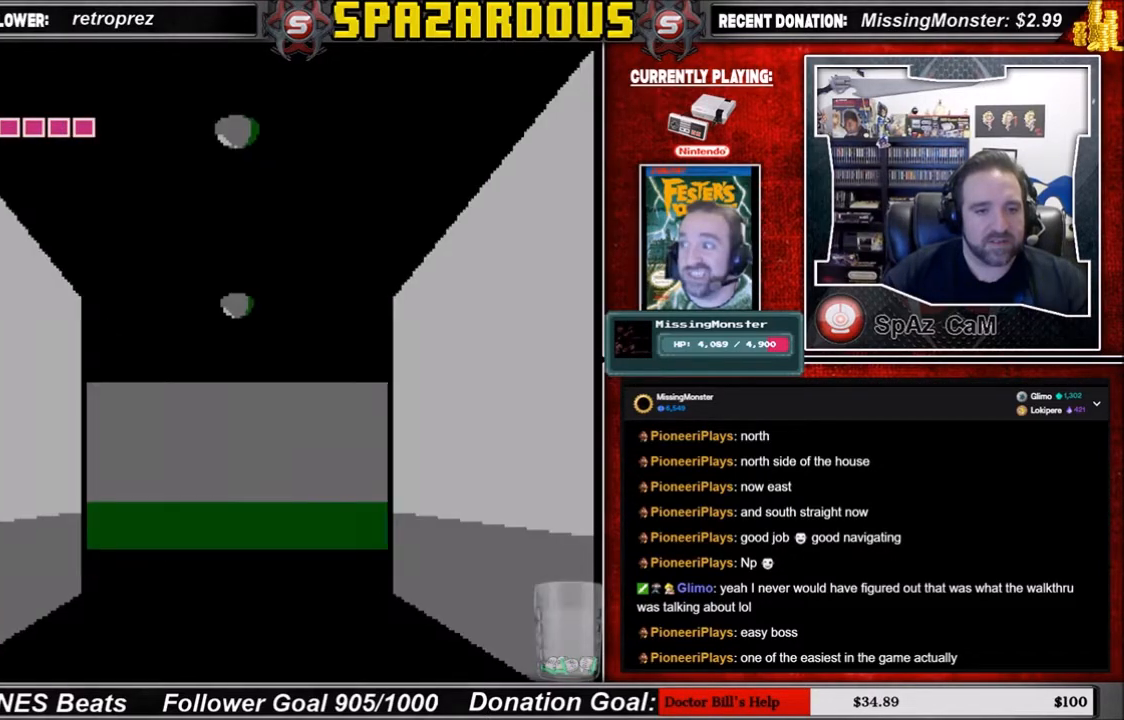
{"buttons": [], "events": [[67, "DPAD_UP", "up"], [167, "DPAD_LEFT", "down"], [267, "DPAD_LEFT", "up"]]}
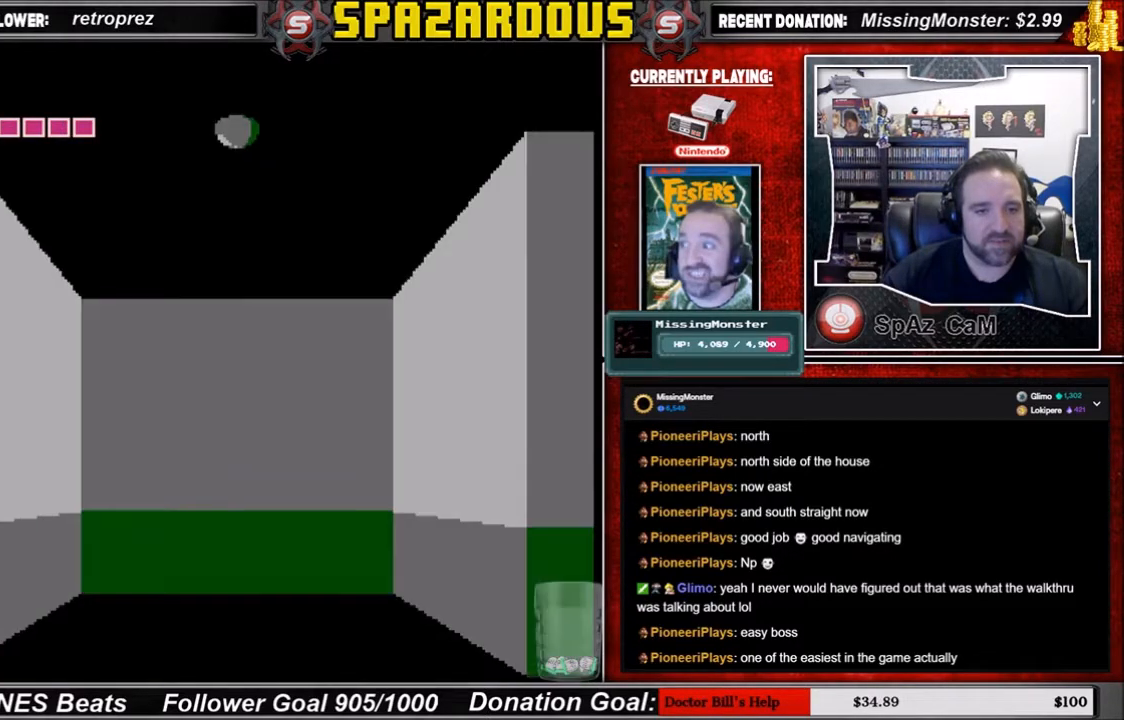
{"buttons": [], "events": [[100, "DPAD_RIGHT", "down"], [233, "DPAD_RIGHT", "up"], [400, "DPAD_UP", "down"], [467, "DPAD_UP", "up"]]}
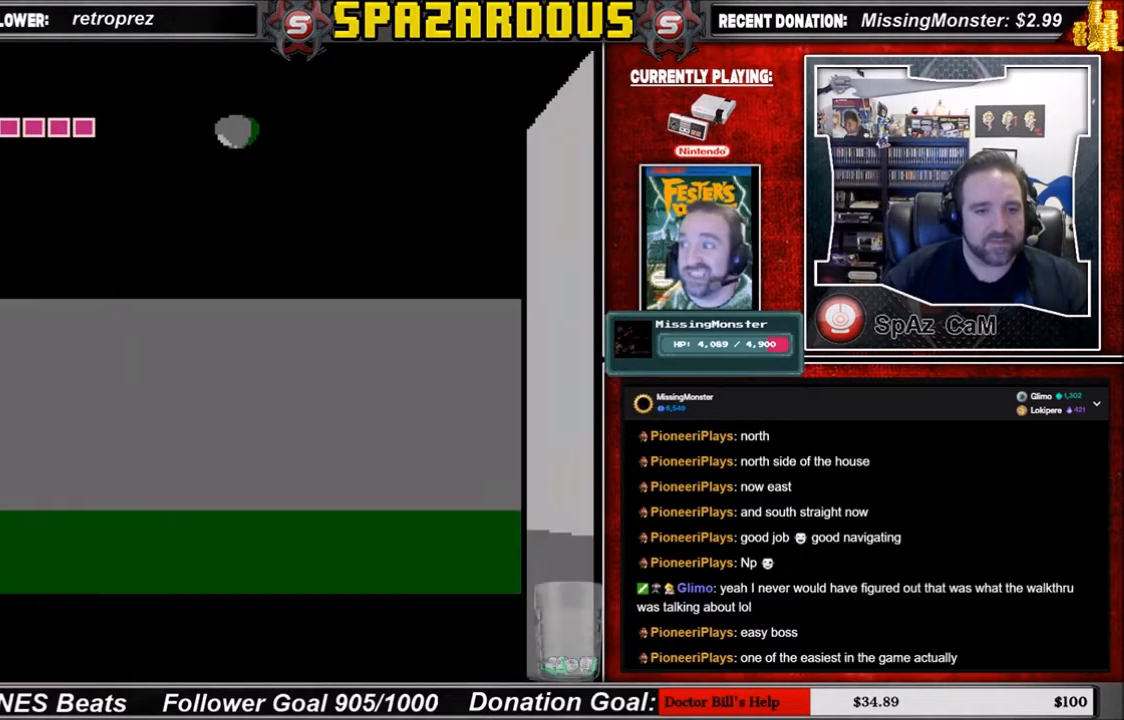
{"buttons": [], "events": [[67, "DPAD_UP", "down"], [167, "DPAD_UP", "up"], [300, "DPAD_LEFT", "down"], [401, "DPAD_LEFT", "up"]]}
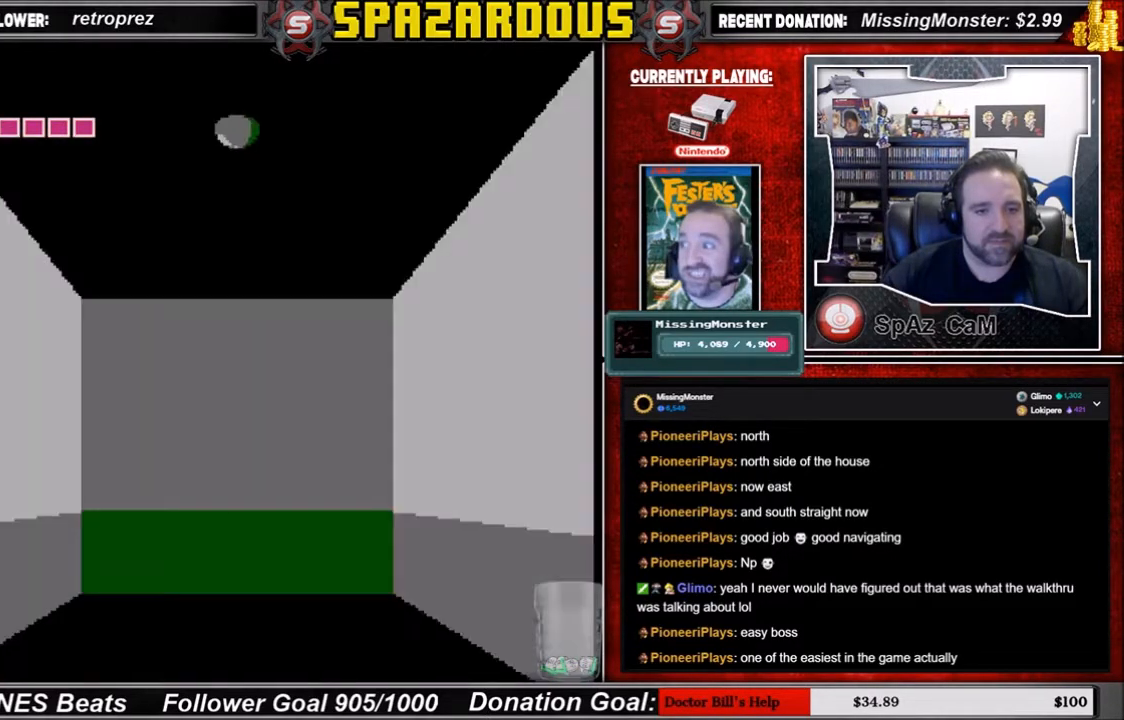
{"buttons": [], "events": [[100, "DPAD_RIGHT", "down"], [233, "DPAD_RIGHT", "up"], [333, "DPAD_RIGHT", "down"], [467, "DPAD_RIGHT", "up"]]}
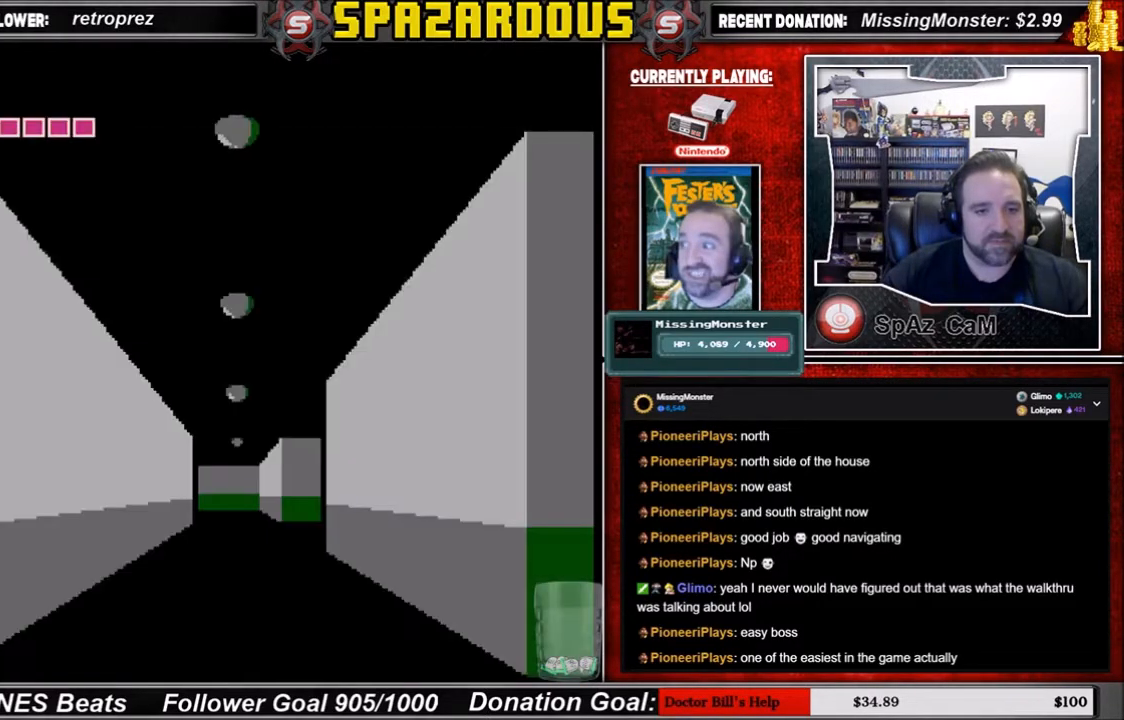
{"buttons": ["DPAD_UP"], "events": [[301, "DPAD_UP", "down"], [401, "DPAD_UP", "up"], [467, "DPAD_UP", "down"]]}
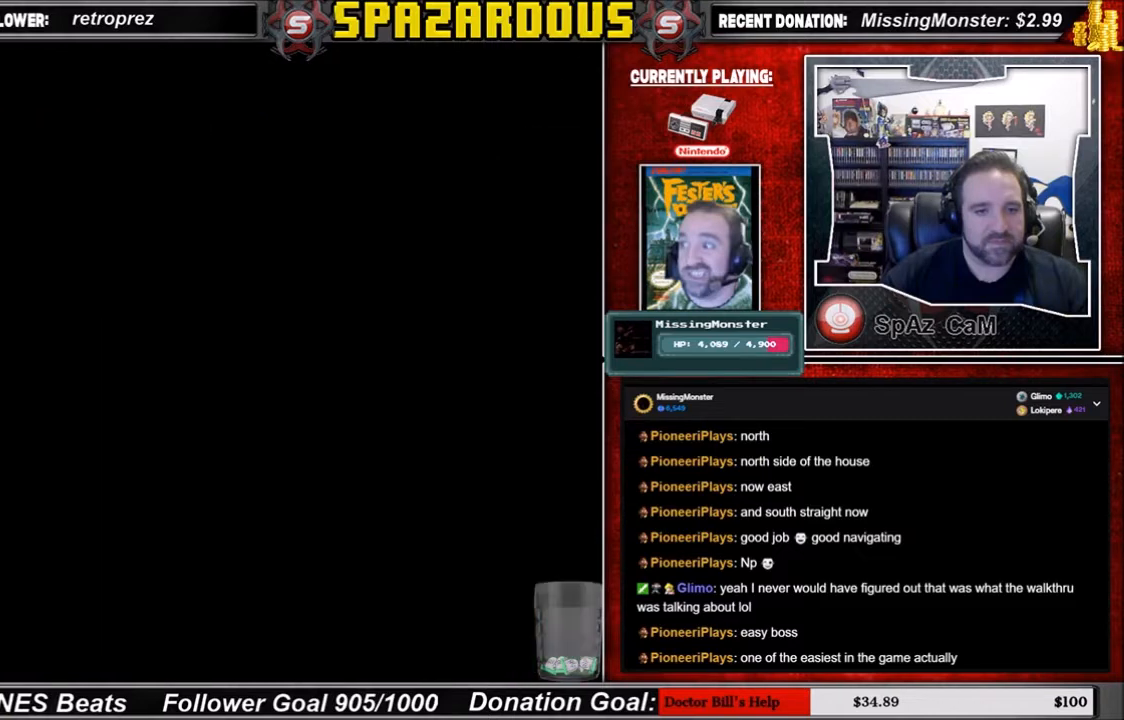
{"buttons": [], "events": [[66, "DPAD_UP", "up"], [167, "DPAD_UP", "down"], [300, "DPAD_UP", "up"], [400, "DPAD_RIGHT", "down"], [500, "DPAD_RIGHT", "up"]]}
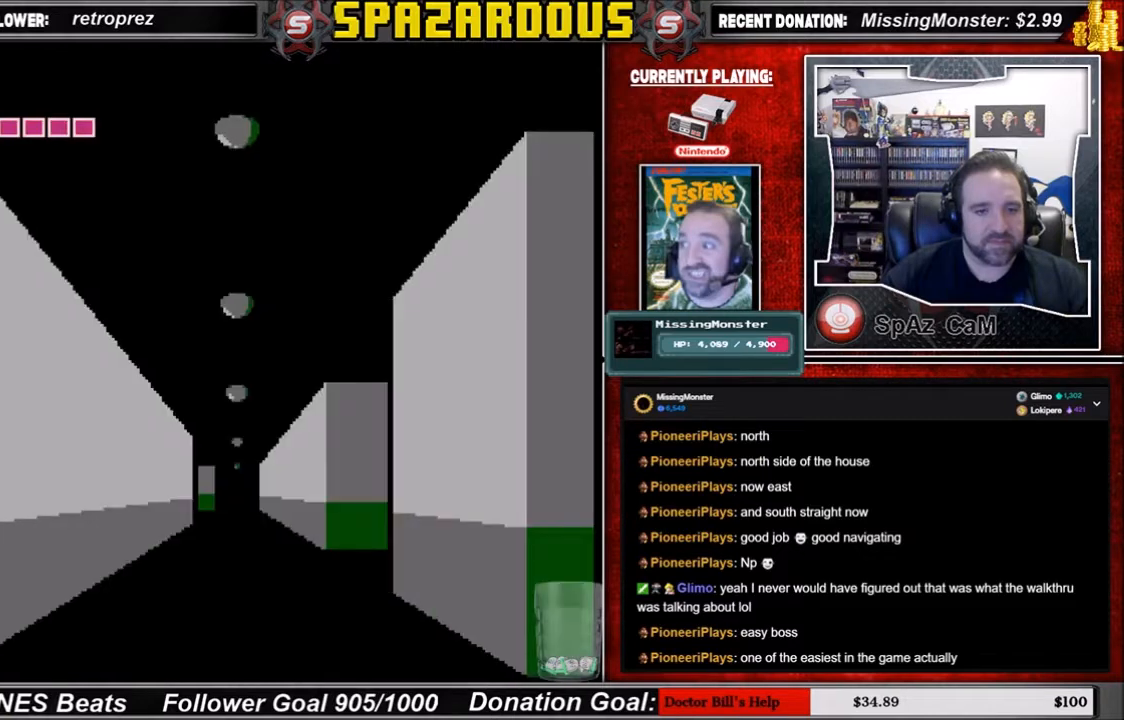
{"buttons": ["DPAD_LEFT"], "events": [[501, "DPAD_LEFT", "down"]]}
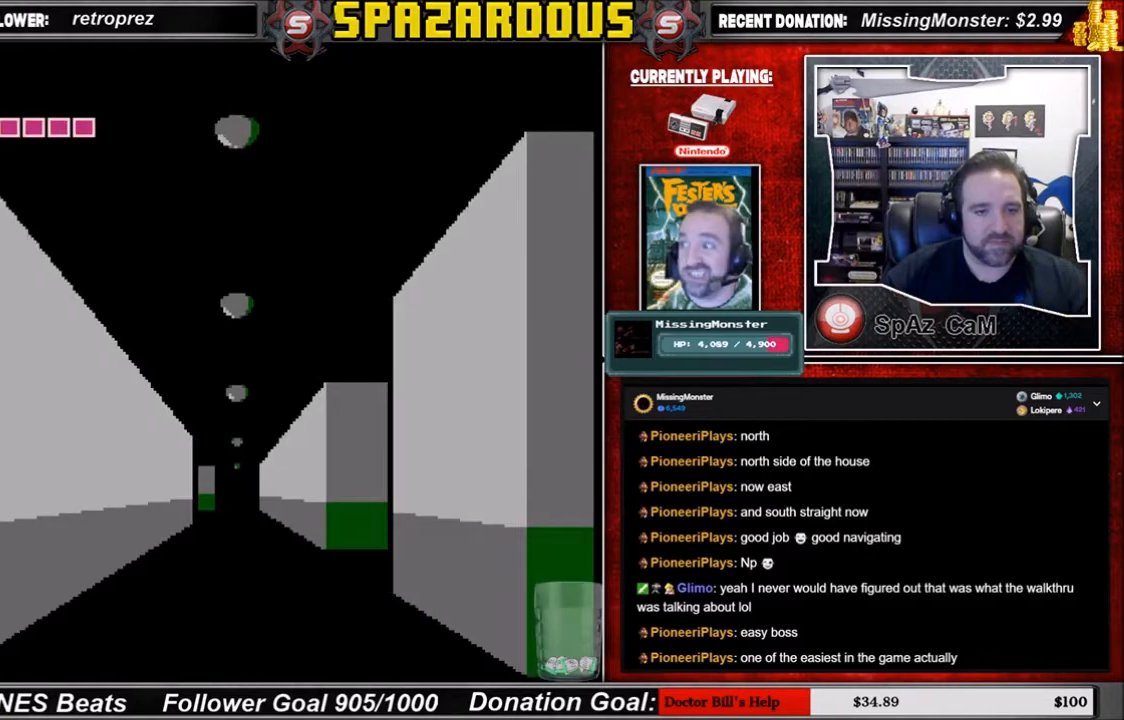
{"buttons": ["DPAD_LEFT"], "events": [[100, "DPAD_LEFT", "up"], [267, "DPAD_UP", "down"], [400, "DPAD_UP", "up"], [500, "DPAD_LEFT", "down"]]}
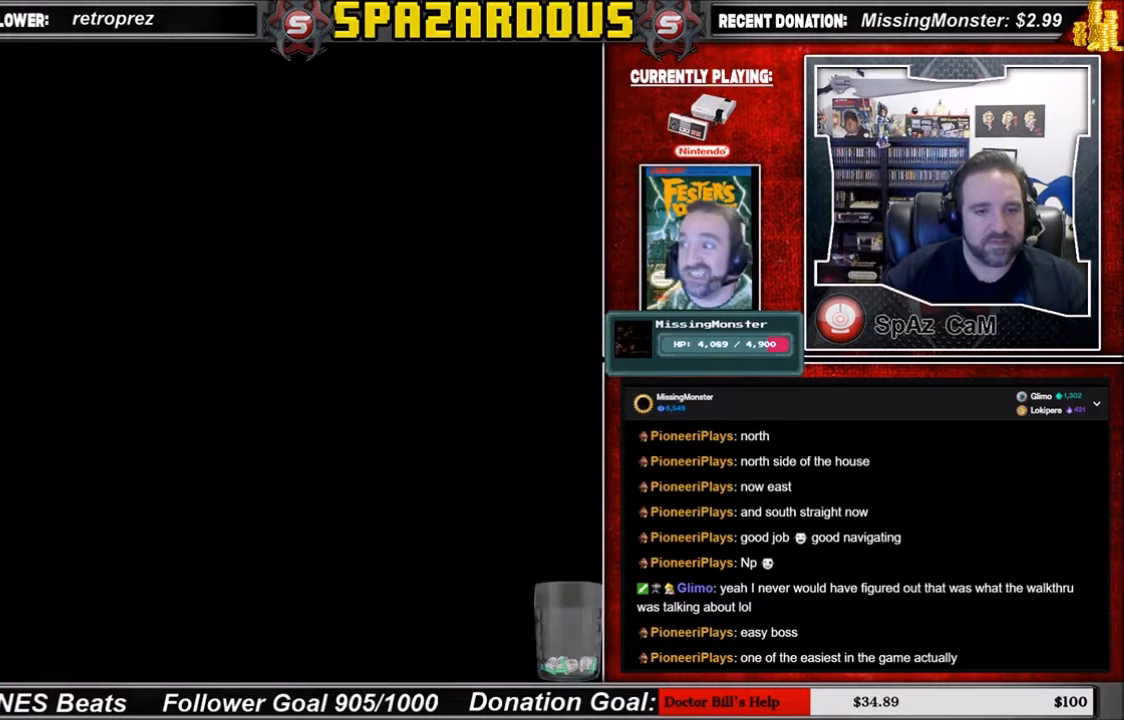
{"buttons": [], "events": [[134, "DPAD_LEFT", "up"], [334, "DPAD_UP", "down"], [401, "DPAD_UP", "up"]]}
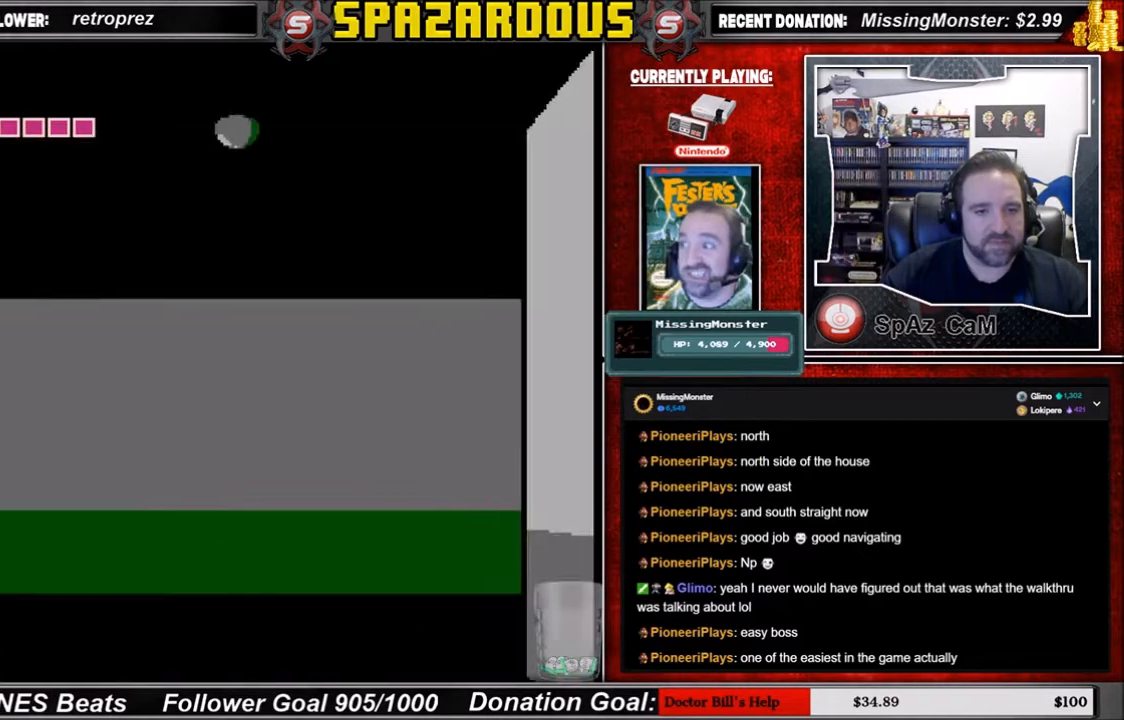
{"buttons": [], "events": [[66, "DPAD_UP", "down"], [133, "DPAD_UP", "up"], [300, "DPAD_LEFT", "down"], [400, "DPAD_LEFT", "up"]]}
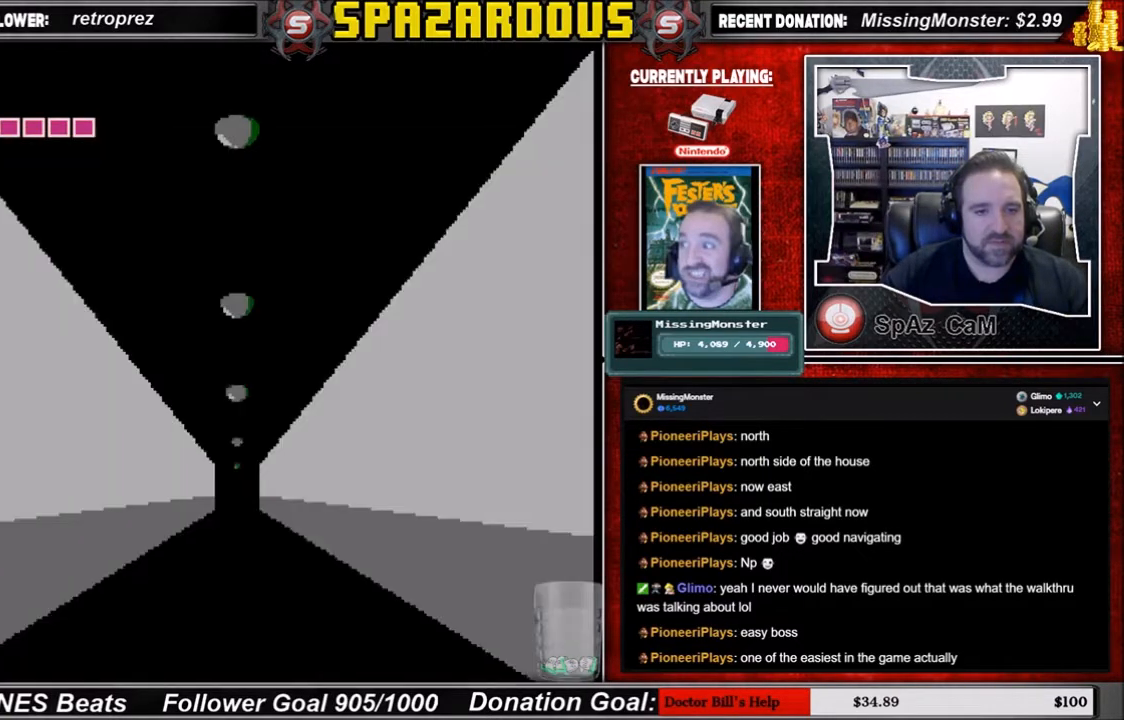
{"buttons": ["DPAD_RIGHT"], "events": [[334, "DPAD_RIGHT", "down"], [401, "DPAD_RIGHT", "up"], [467, "DPAD_RIGHT", "down"]]}
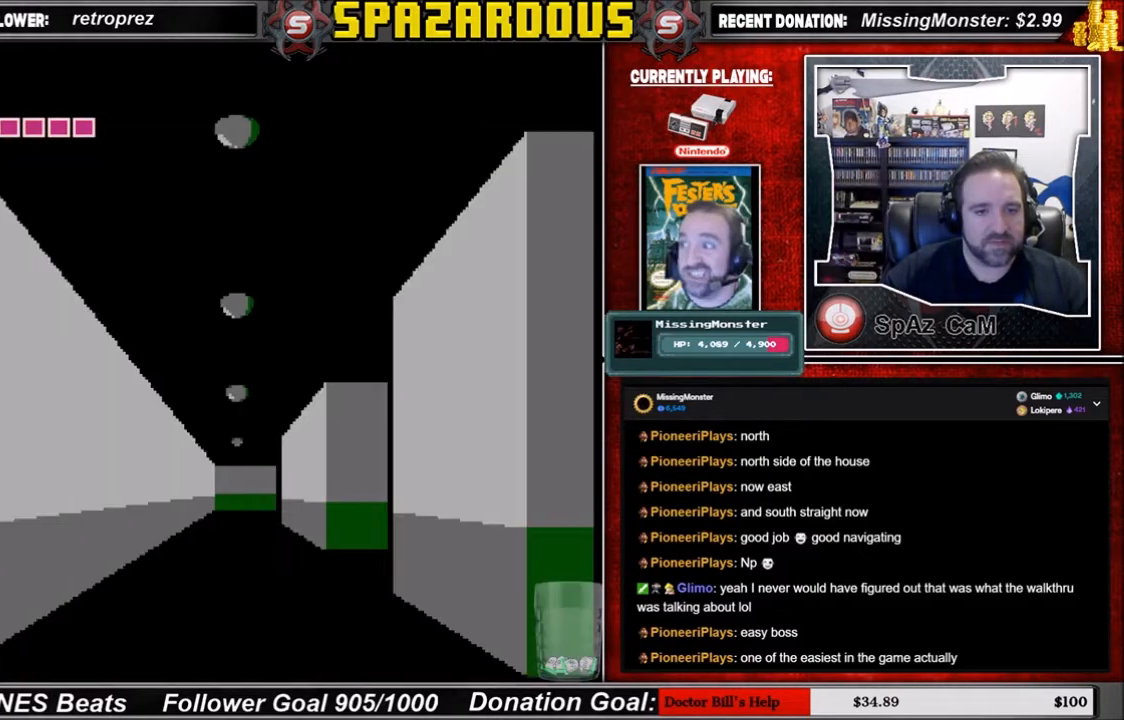
{"buttons": [], "events": [[100, "DPAD_RIGHT", "up"], [367, "DPAD_UP", "down"], [467, "DPAD_UP", "up"]]}
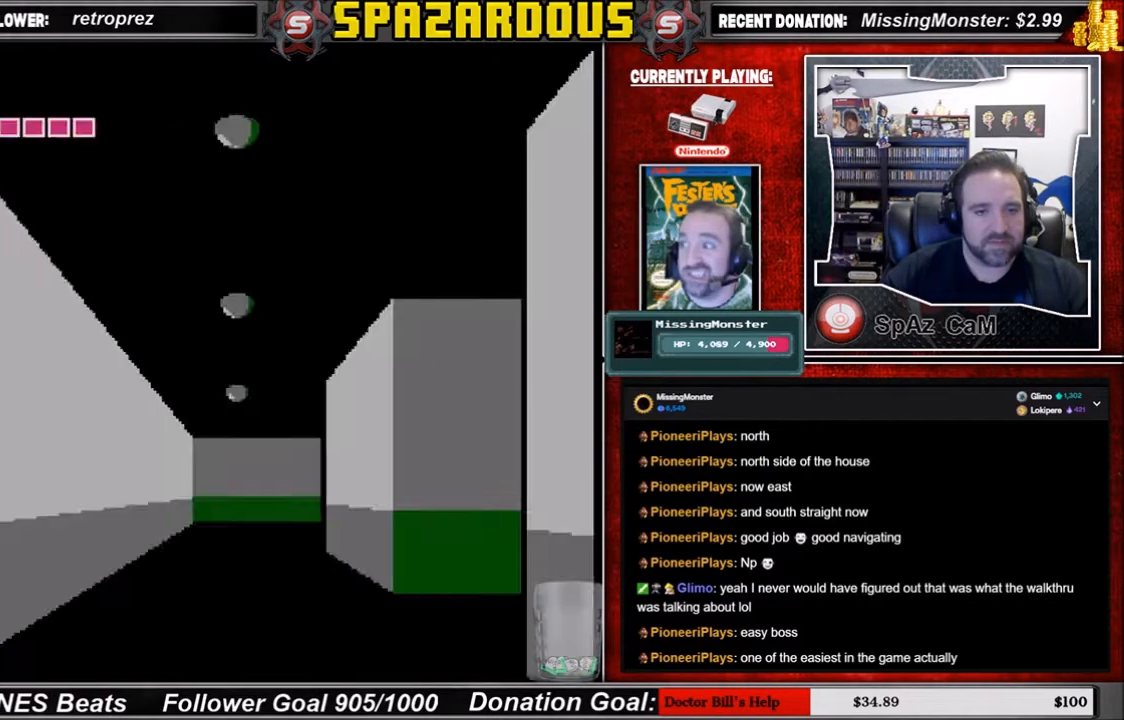
{"buttons": [], "events": [[34, "DPAD_UP", "down"], [134, "DPAD_UP", "up"], [200, "DPAD_UP", "down"], [334, "DPAD_UP", "up"], [367, "DPAD_UP", "down"], [467, "DPAD_UP", "up"]]}
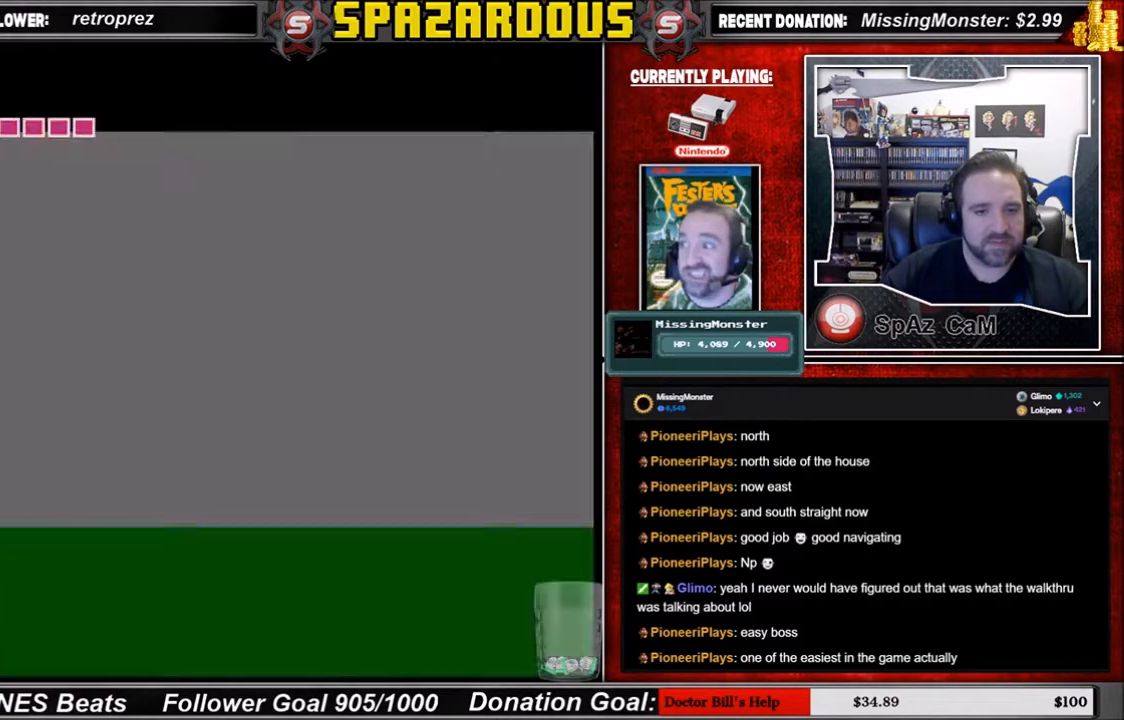
{"buttons": ["DPAD_UP"], "events": [[33, "DPAD_RIGHT", "down"], [167, "DPAD_RIGHT", "up"], [333, "DPAD_UP", "down"], [367, "DPAD_UP", "up"], [467, "DPAD_UP", "down"]]}
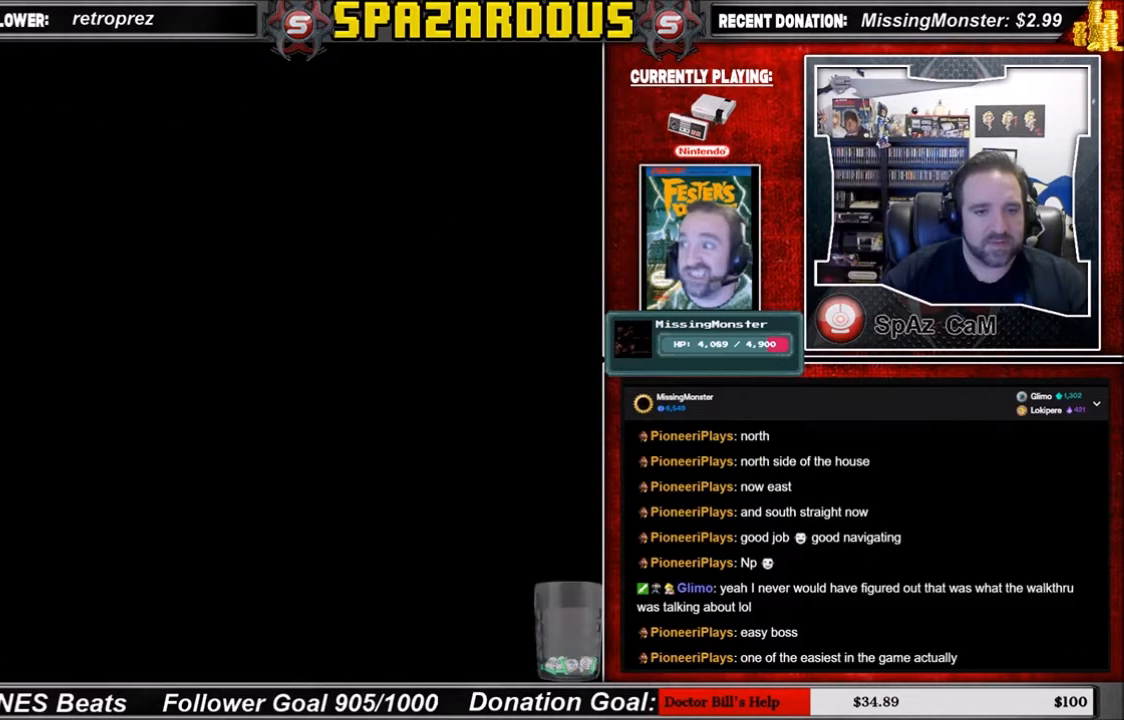
{"buttons": [], "events": [[100, "DPAD_UP", "up"], [167, "DPAD_UP", "down"], [267, "DPAD_UP", "up"], [334, "DPAD_RIGHT", "down"], [467, "DPAD_RIGHT", "up"]]}
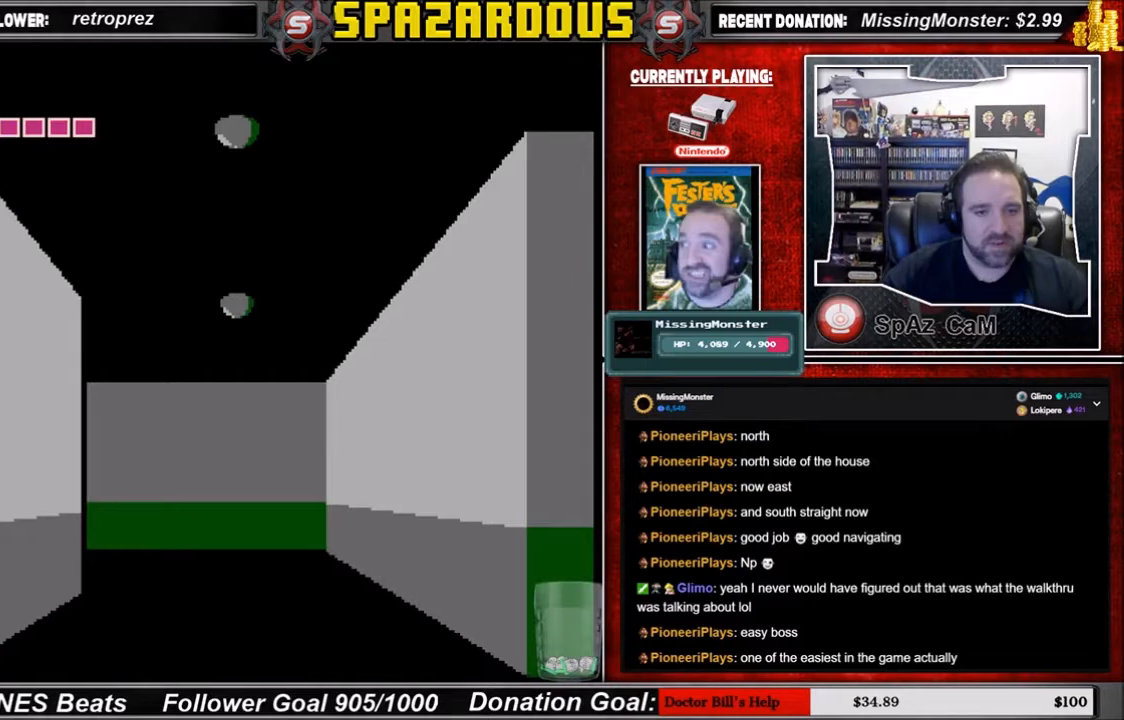
{"buttons": [], "events": [[200, "DPAD_UP", "down"], [300, "DPAD_UP", "up"], [367, "DPAD_UP", "down"], [467, "DPAD_UP", "up"]]}
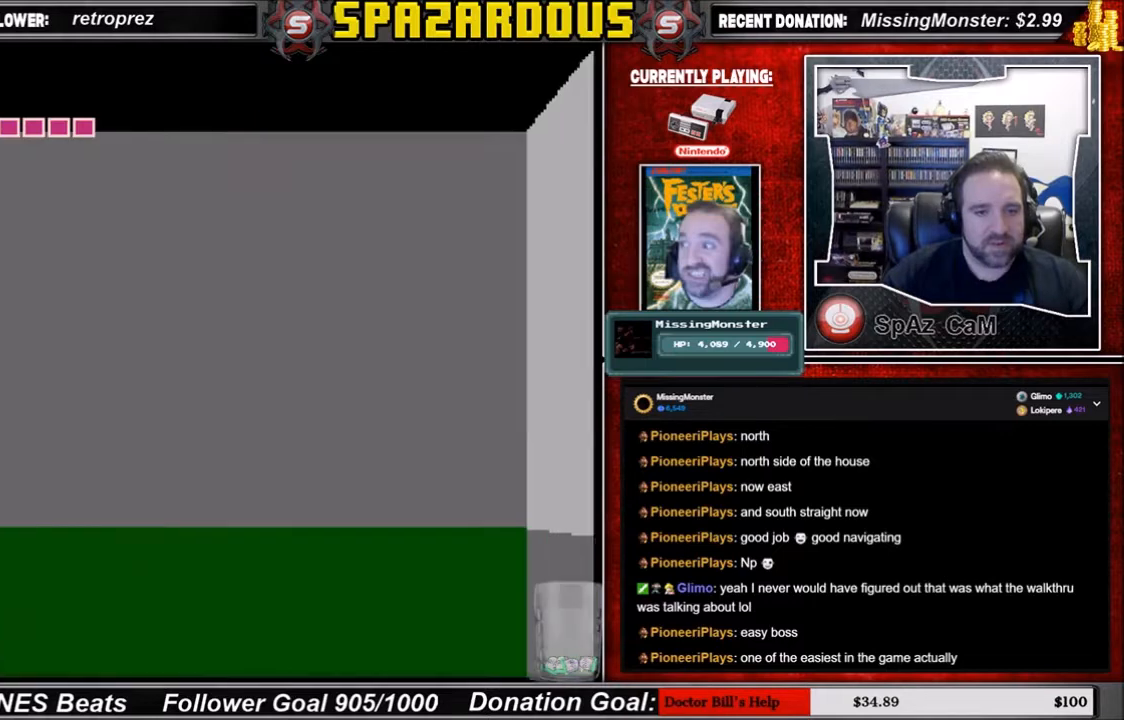
{"buttons": [], "events": [[134, "DPAD_LEFT", "down"], [200, "DPAD_LEFT", "up"], [467, "DPAD_UP", "down"], [501, "DPAD_UP", "up"]]}
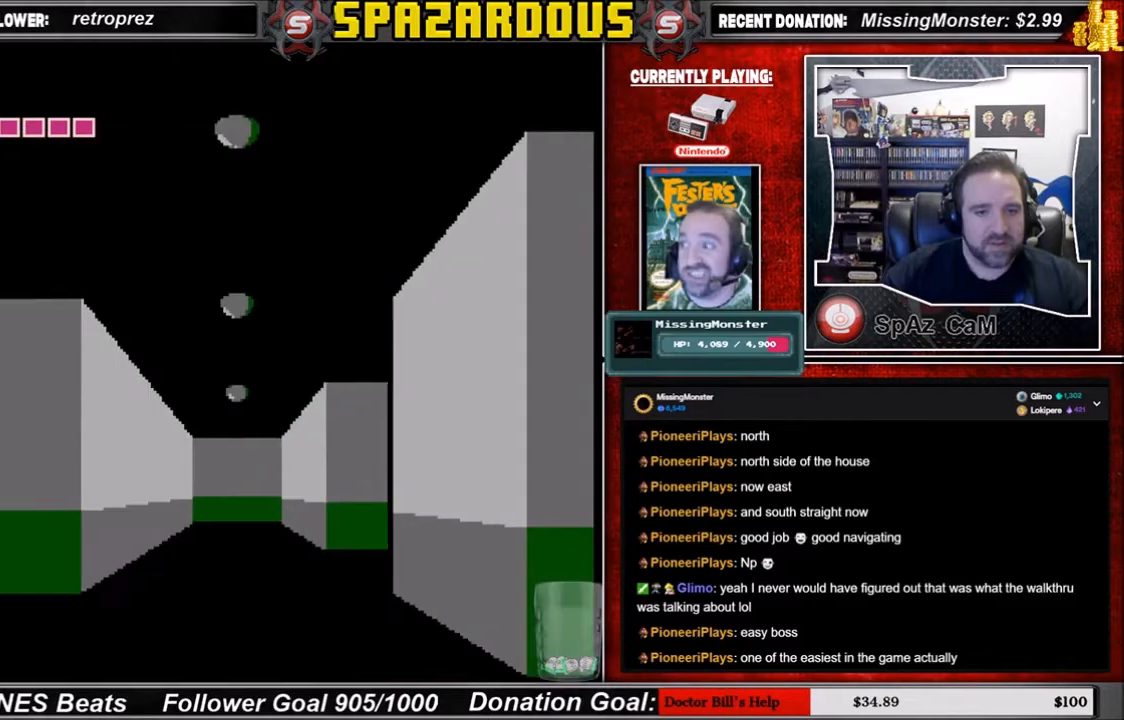
{"buttons": [], "events": [[133, "DPAD_UP", "down"], [200, "DPAD_UP", "up"], [367, "DPAD_LEFT", "down"], [467, "DPAD_LEFT", "up"]]}
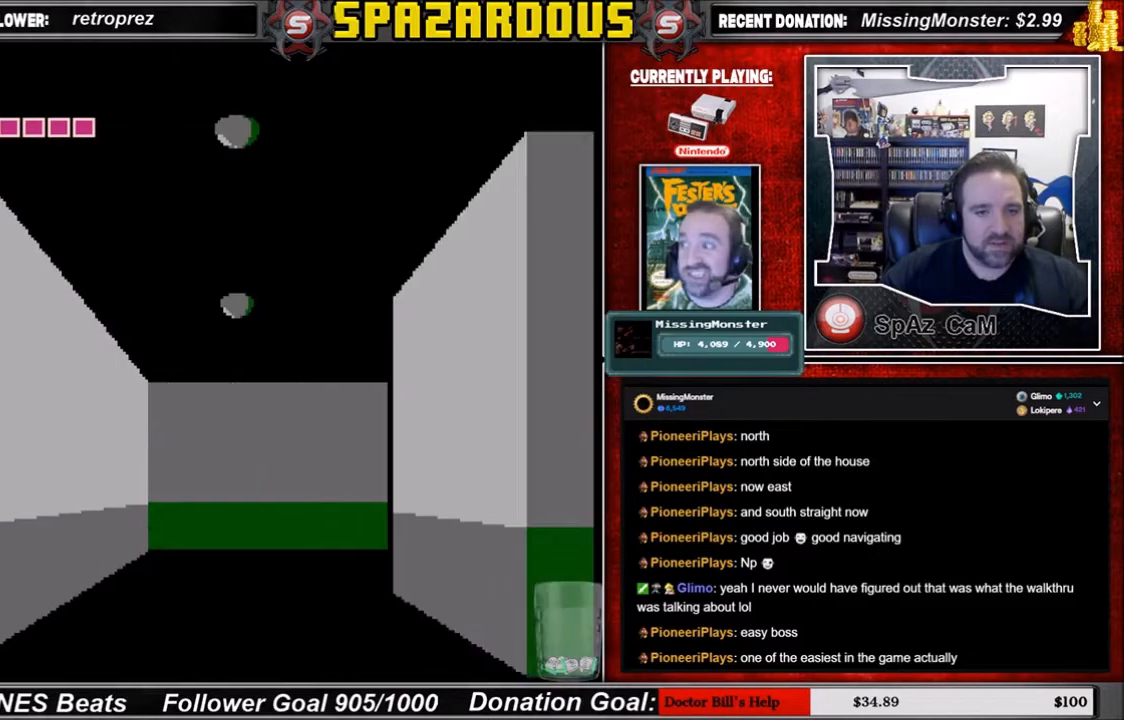
{"buttons": ["DPAD_RIGHT"], "events": [[167, "DPAD_UP", "down"], [267, "DPAD_UP", "up"], [334, "DPAD_UP", "down"], [467, "DPAD_UP", "up"], [501, "DPAD_RIGHT", "down"]]}
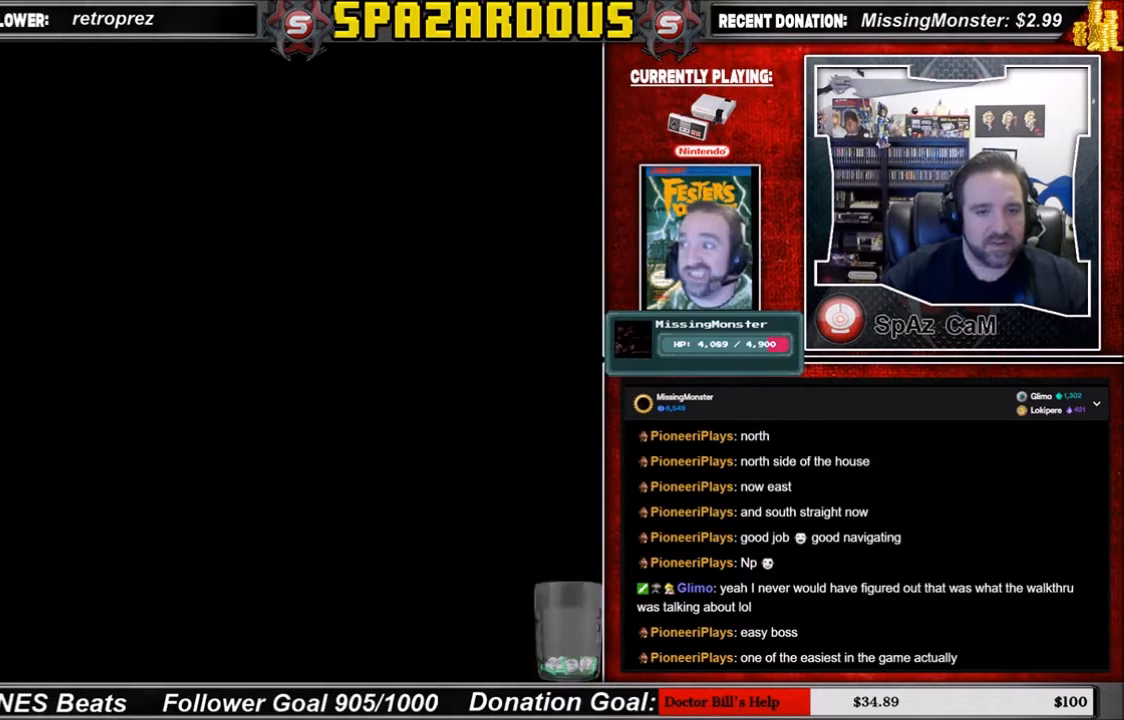
{"buttons": ["DPAD_UP"], "events": [[133, "DPAD_RIGHT", "up"], [300, "DPAD_UP", "down"], [367, "DPAD_UP", "up"], [467, "DPAD_UP", "down"]]}
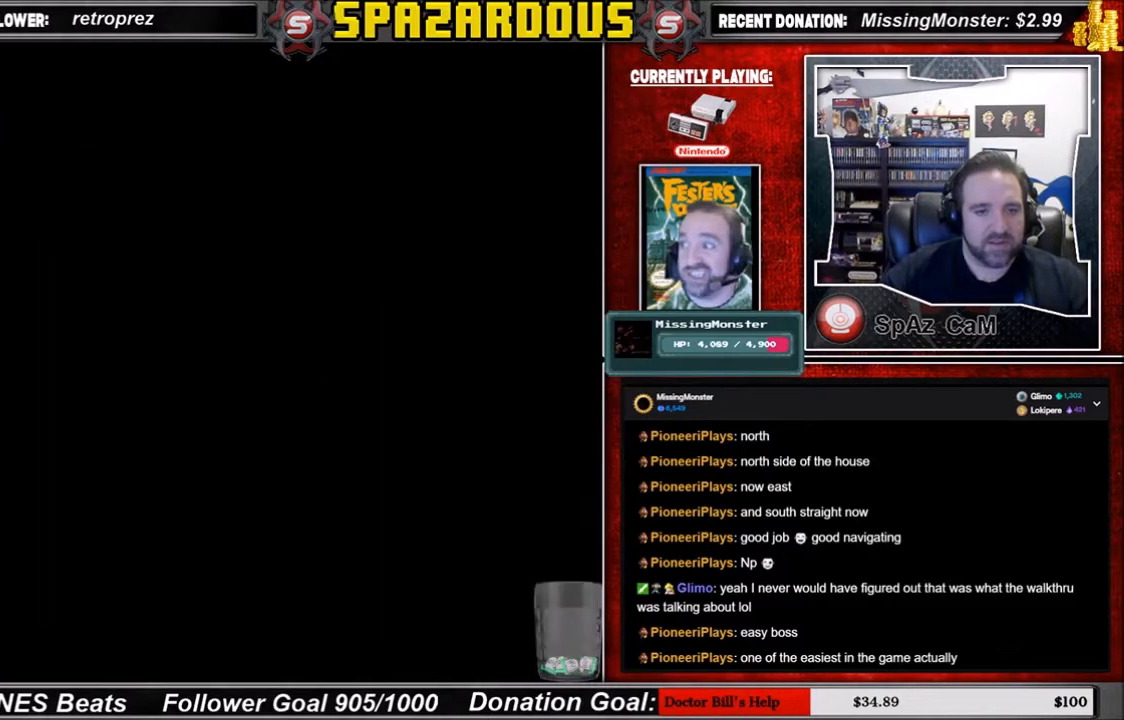
{"buttons": ["DPAD_UP"], "events": [[34, "DPAD_UP", "up"], [167, "DPAD_UP", "down"], [267, "DPAD_UP", "up"], [334, "DPAD_UP", "down"], [367, "DPAD_UP", "up"], [467, "DPAD_UP", "down"]]}
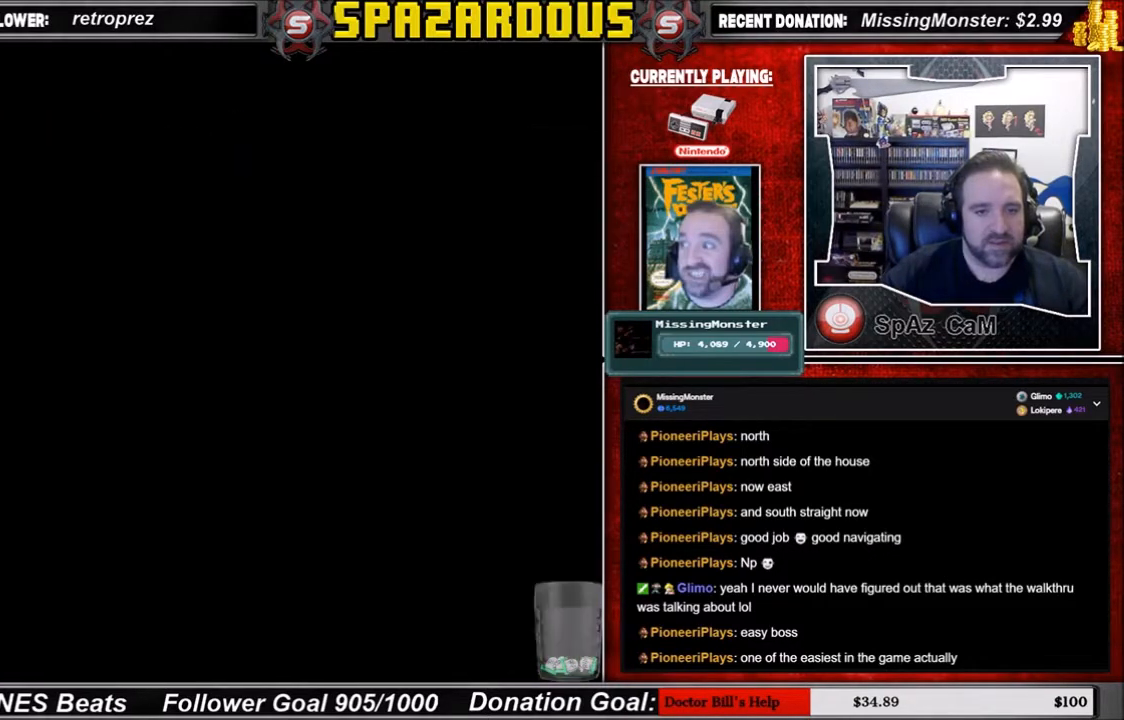
{"buttons": [], "events": [[100, "DPAD_UP", "up"], [167, "DPAD_UP", "down"], [267, "DPAD_UP", "up"], [367, "DPAD_RIGHT", "down"], [467, "DPAD_RIGHT", "up"]]}
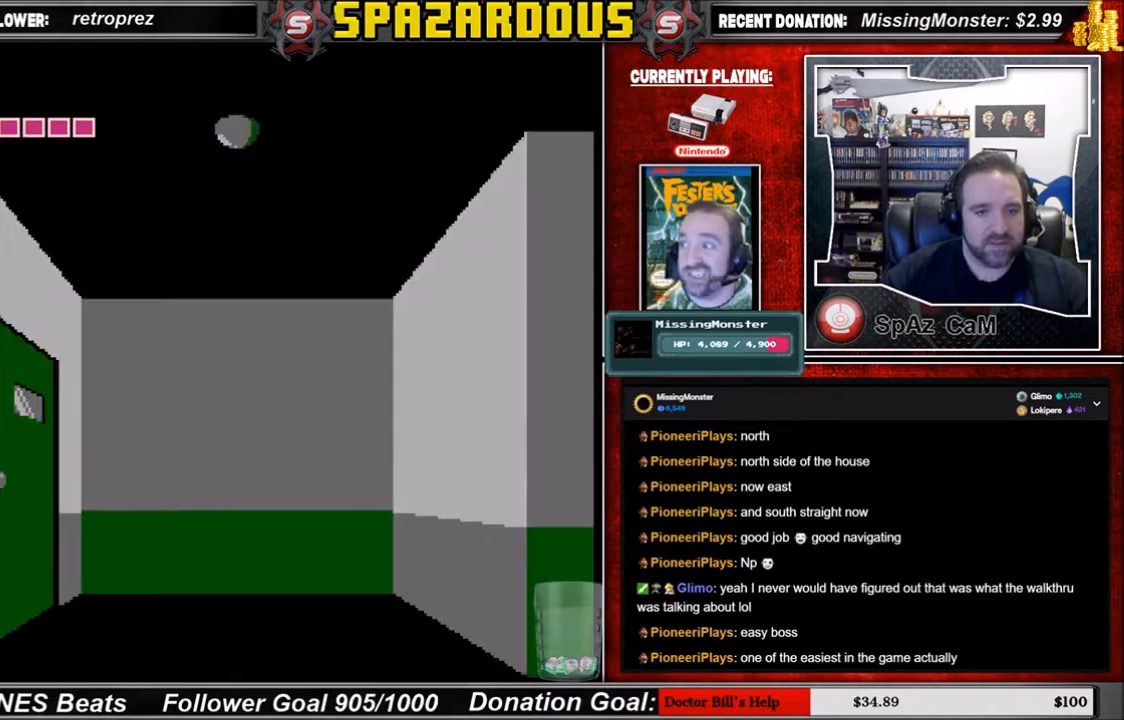
{"buttons": ["DPAD_LEFT"], "events": [[167, "DPAD_UP", "down"], [300, "DPAD_UP", "up"], [501, "DPAD_LEFT", "down"]]}
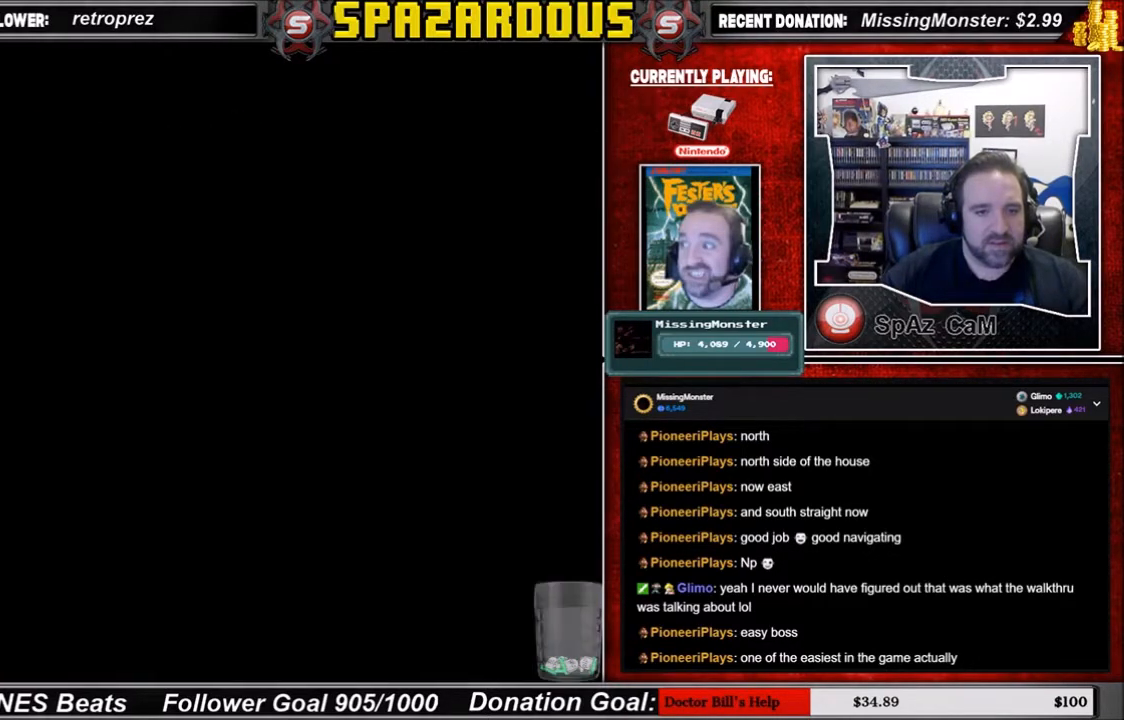
{"buttons": [], "events": [[100, "DPAD_LEFT", "up"], [267, "DPAD_UP", "down"], [300, "DPAD_UP", "up"]]}
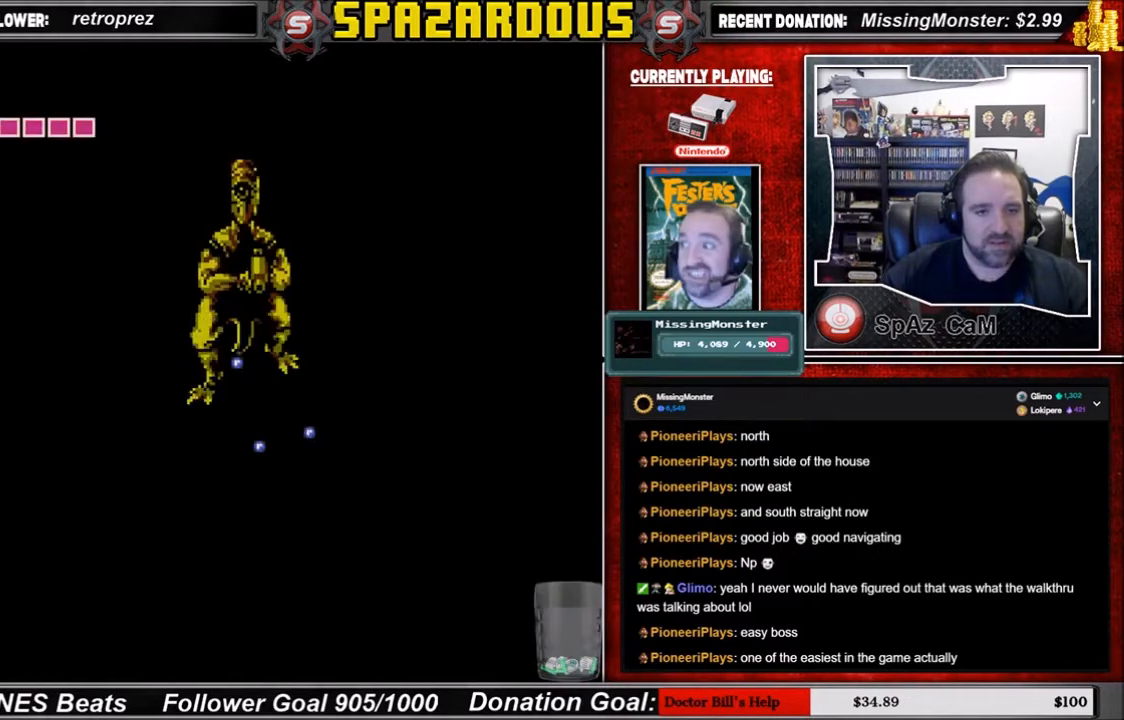
{"buttons": [], "events": []}
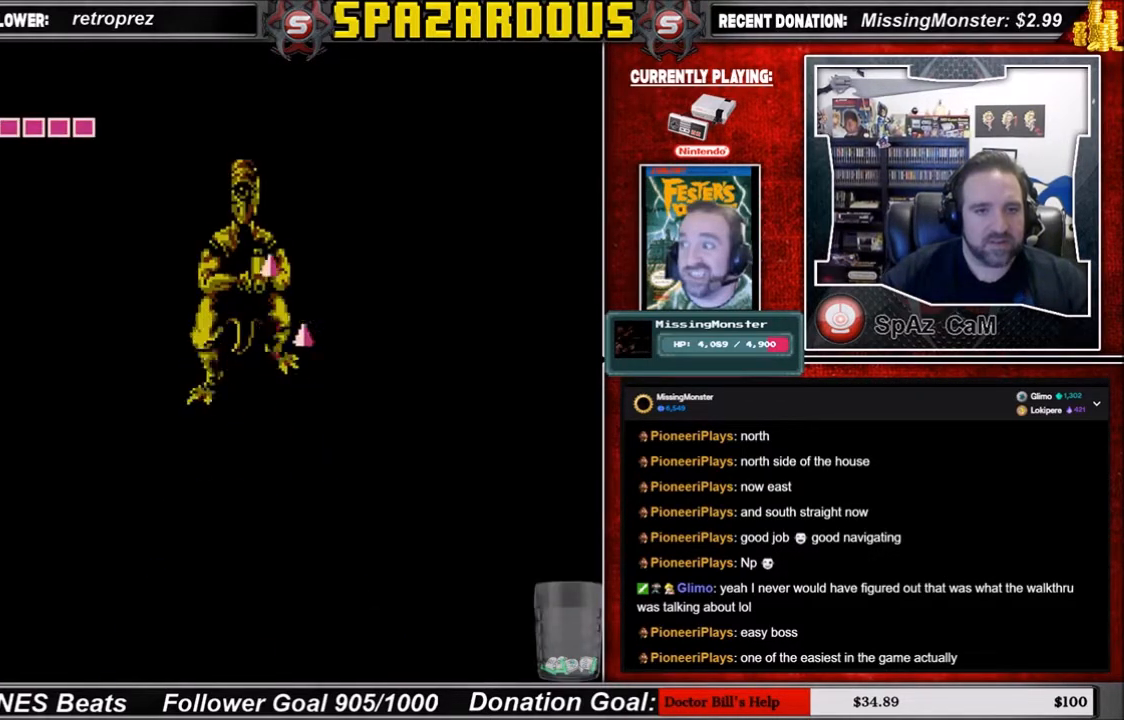
{"buttons": ["DPAD_LEFT"], "events": [[33, "DPAD_DOWN", "down"], [467, "DPAD_LEFT", "down"], [500, "DPAD_DOWN", "up"]]}
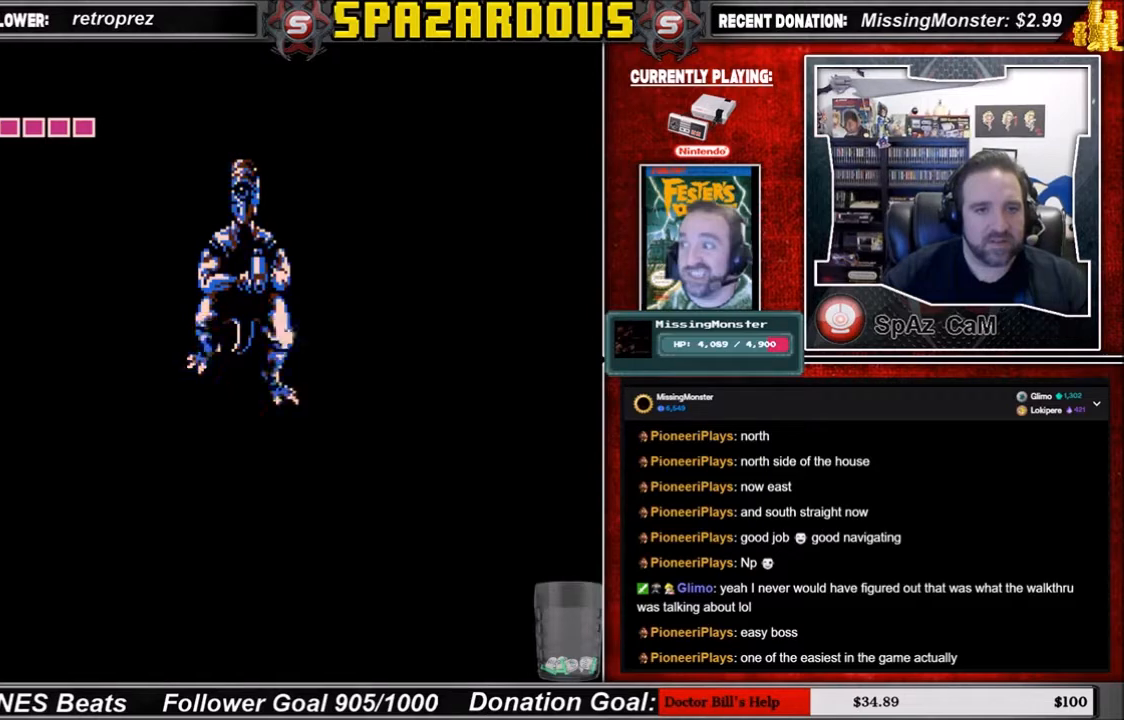
{"buttons": [], "events": [[134, "DPAD_UP", "down"], [167, "DPAD_LEFT", "up"], [301, "DPAD_UP", "up"]]}